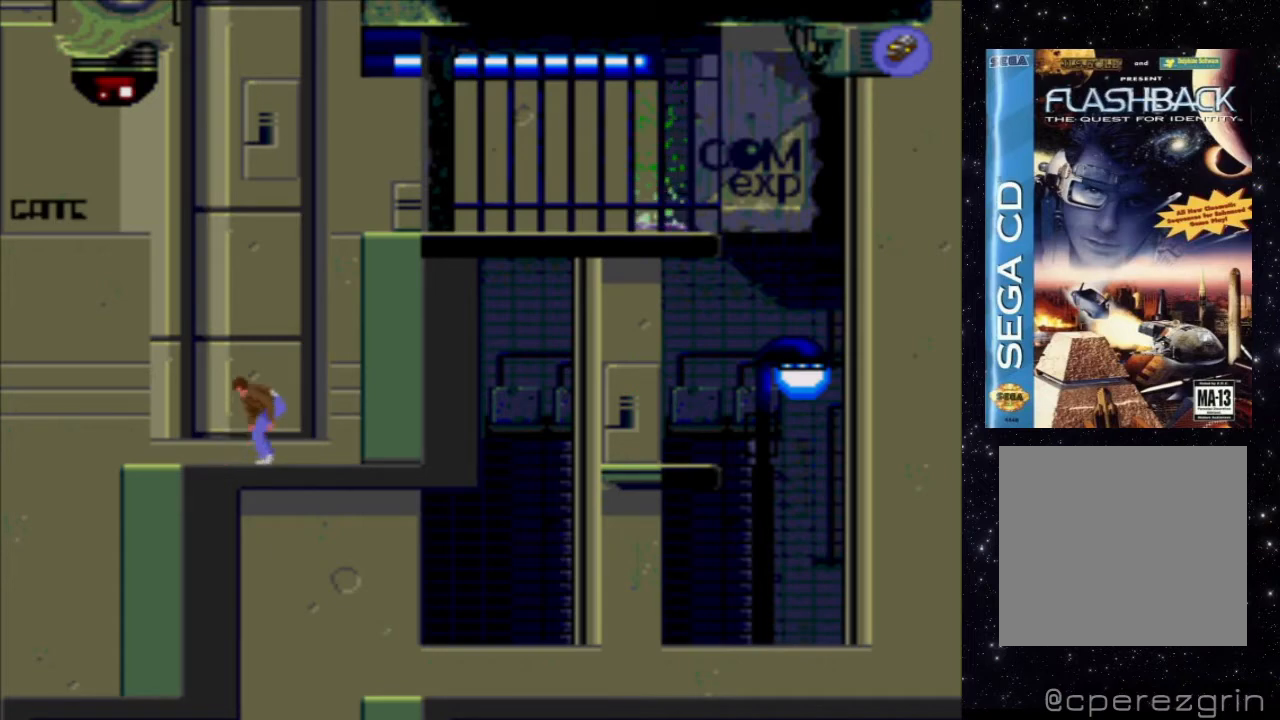
Gameplay with a controller (Xbox layout); each line is a JSON object with the inputs held at the frame after it. "events" lists button and stick changes between this image and that frame as [ms after this image, input, new state], when the widget could be followed in between. Not read: L3 R3 left_stick right_stick.
{"buttons": ["X", "DPAD_LEFT"], "events": []}
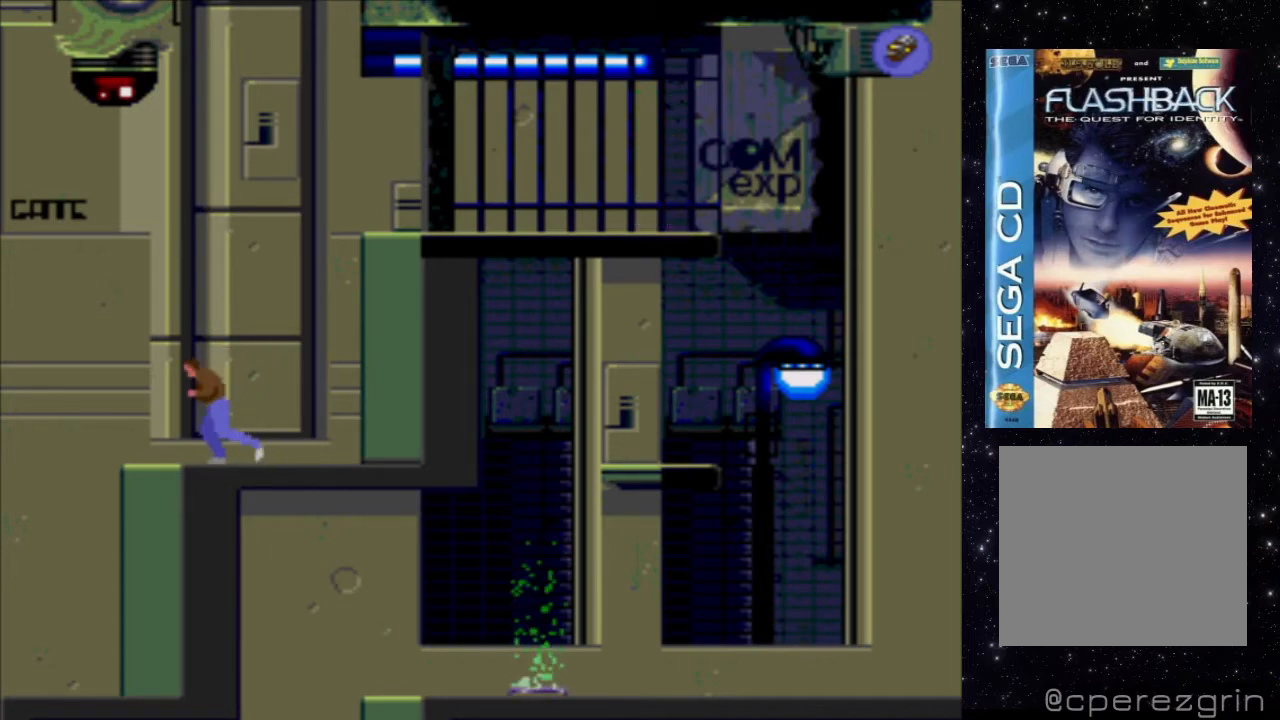
{"buttons": ["X", "DPAD_LEFT"], "events": []}
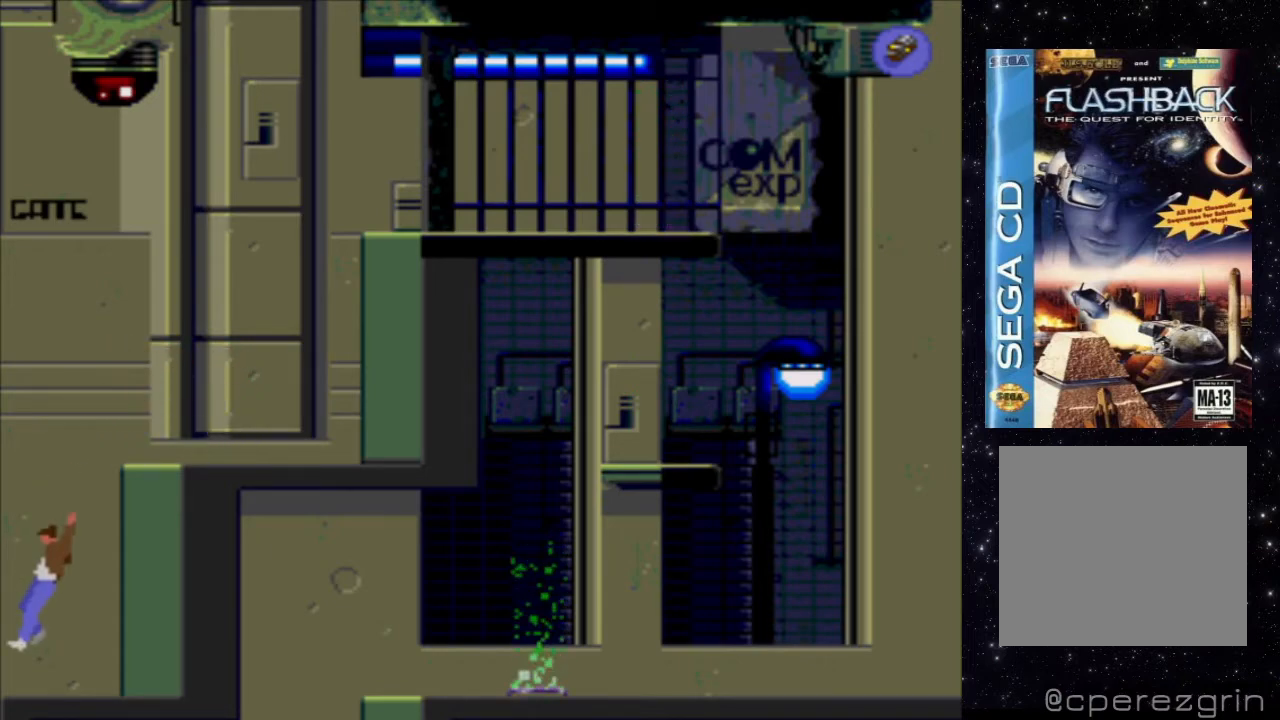
{"buttons": [], "events": [[100, "DPAD_LEFT", "up"], [240, "X", "up"]]}
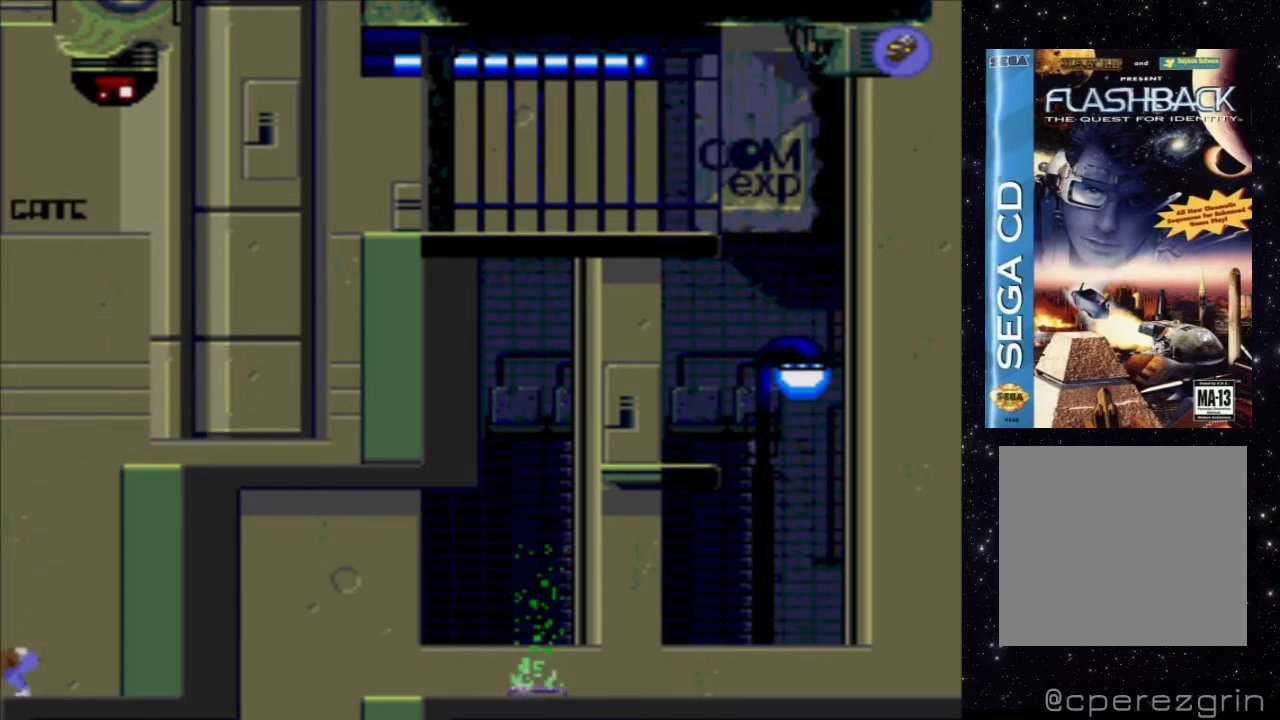
{"buttons": ["DPAD_LEFT"], "events": [[220, "DPAD_LEFT", "down"]]}
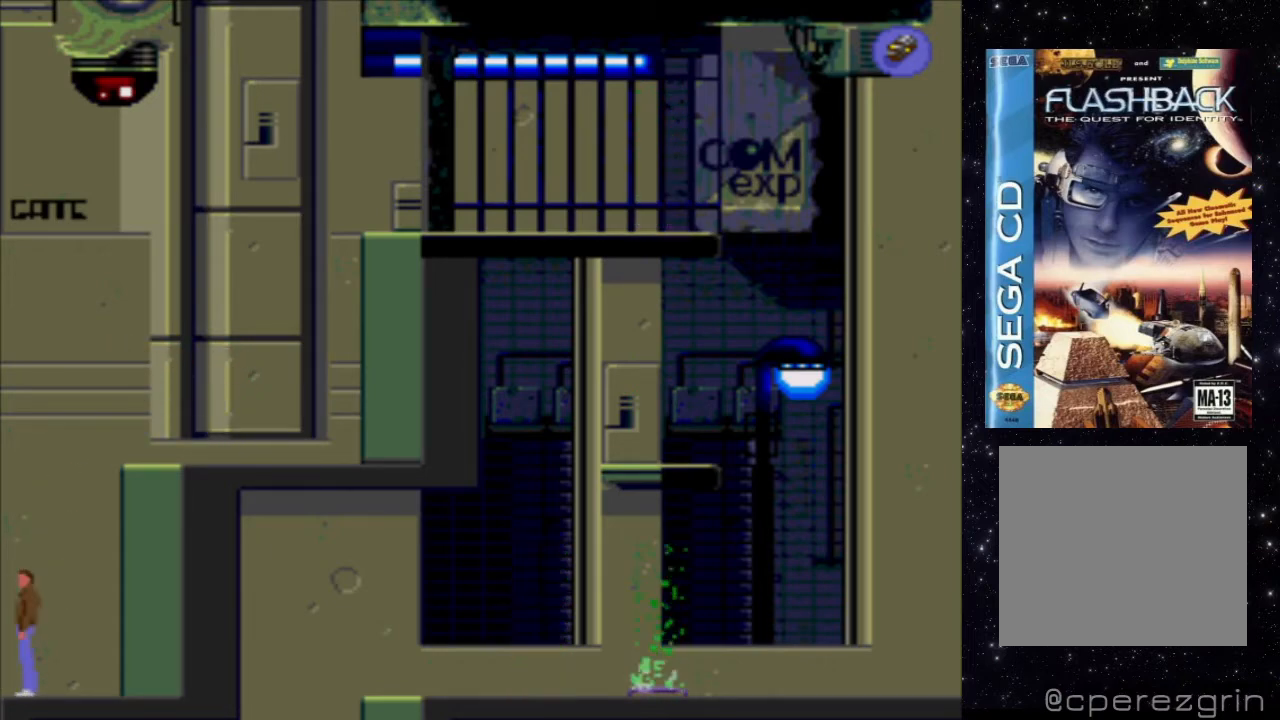
{"buttons": ["DPAD_LEFT"], "events": []}
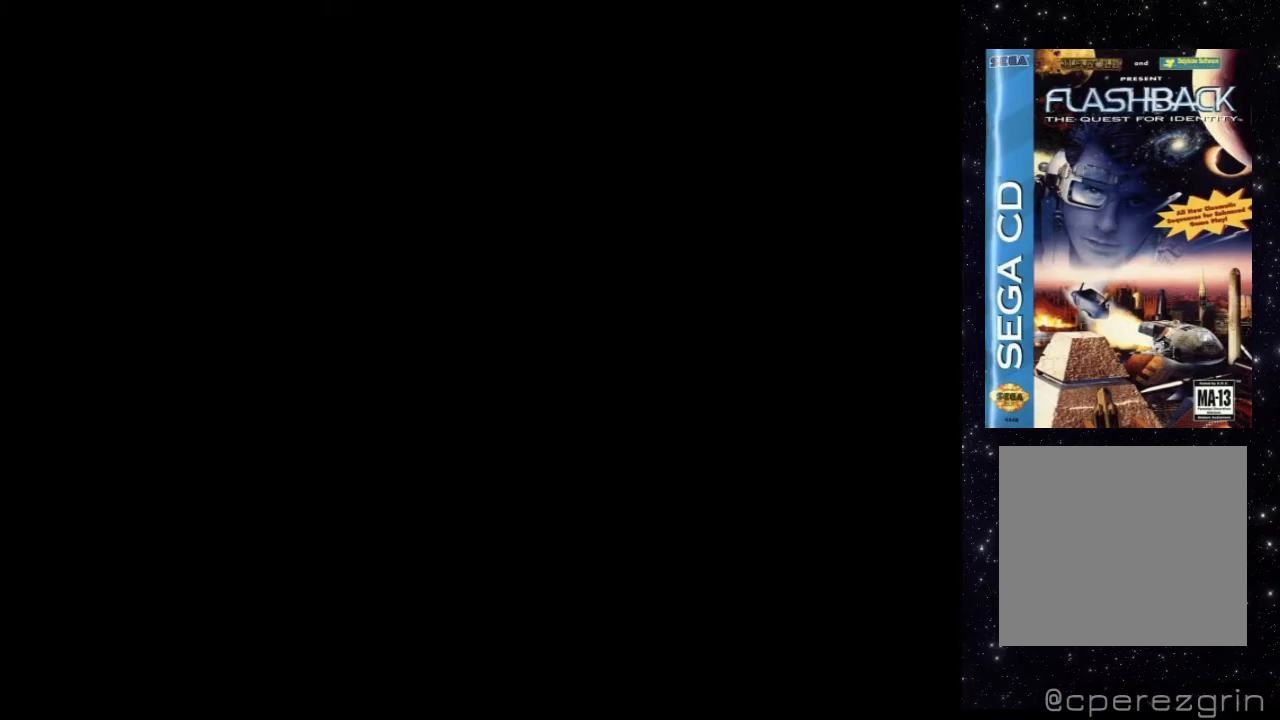
{"buttons": ["DPAD_LEFT"], "events": []}
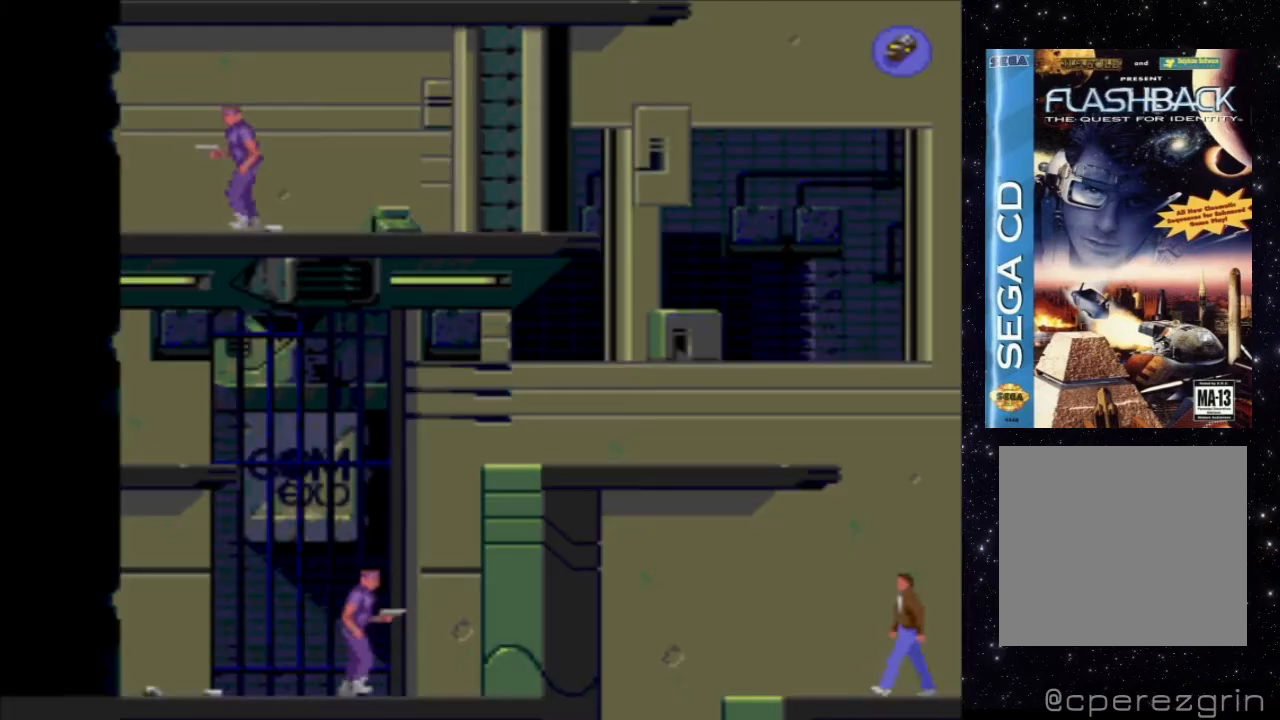
{"buttons": [], "events": [[360, "DPAD_LEFT", "up"]]}
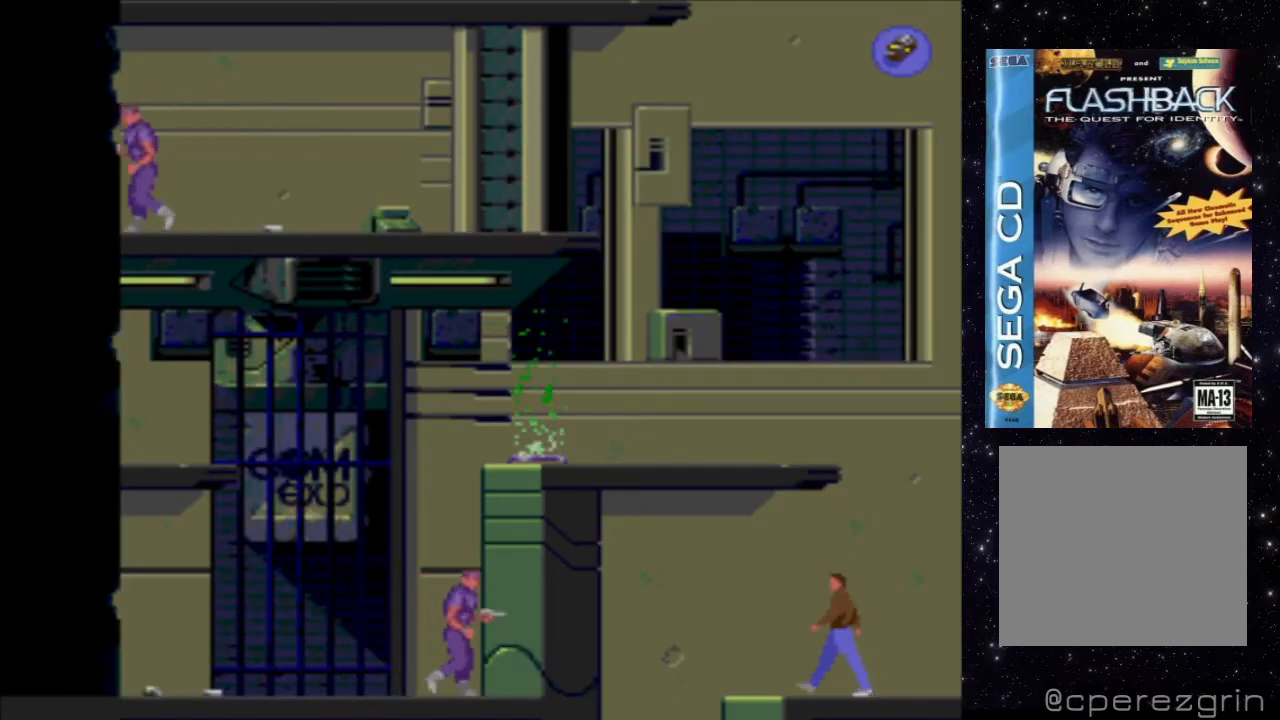
{"buttons": [], "events": [[300, "DPAD_UP", "down"], [480, "DPAD_UP", "up"]]}
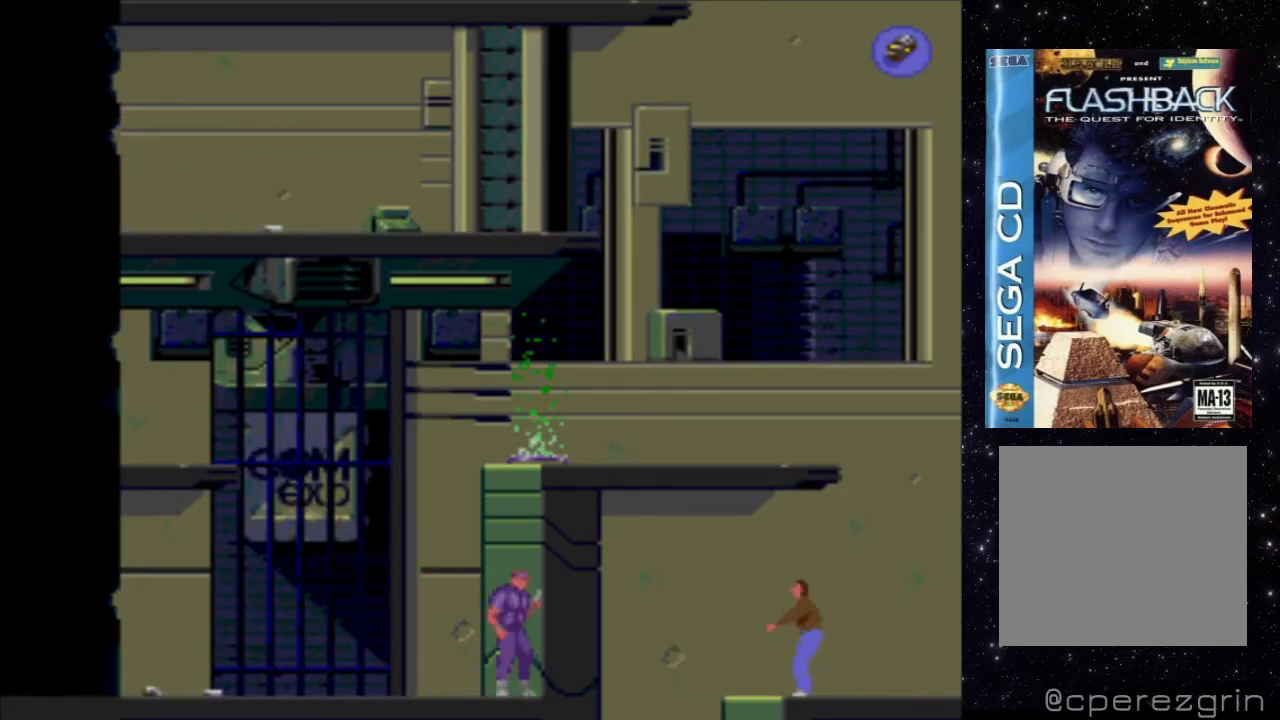
{"buttons": [], "events": []}
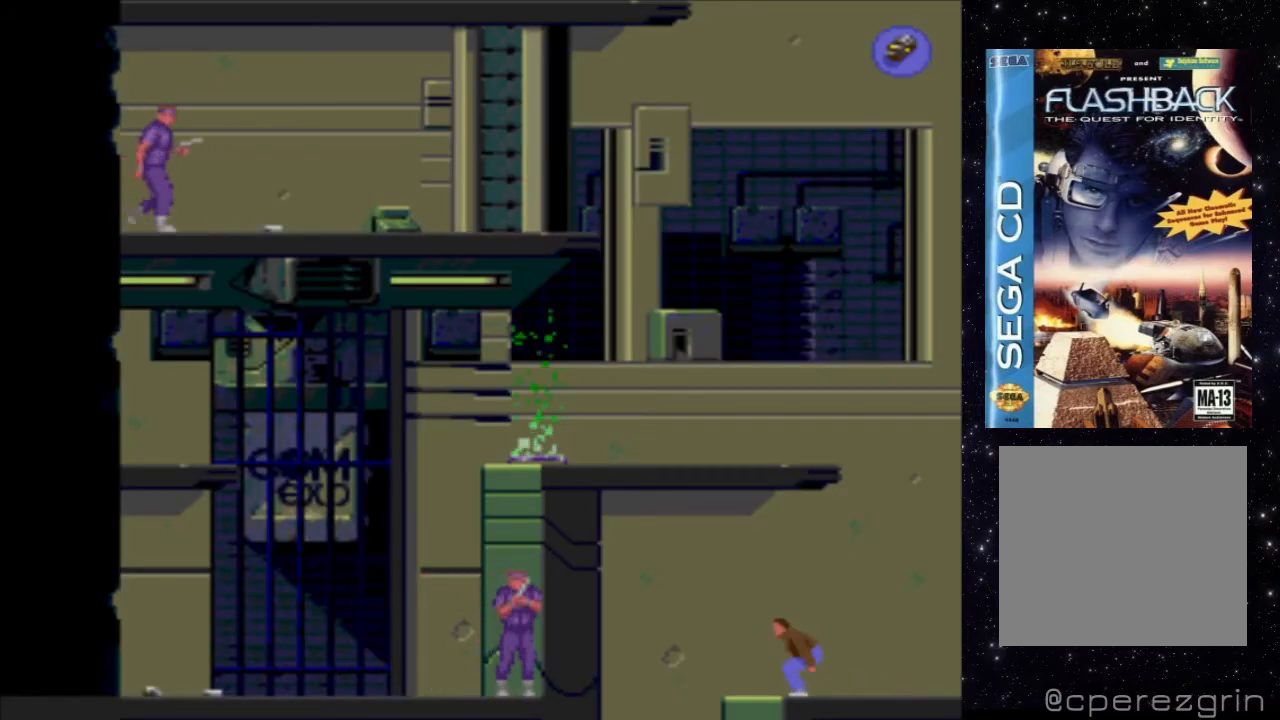
{"buttons": [], "events": []}
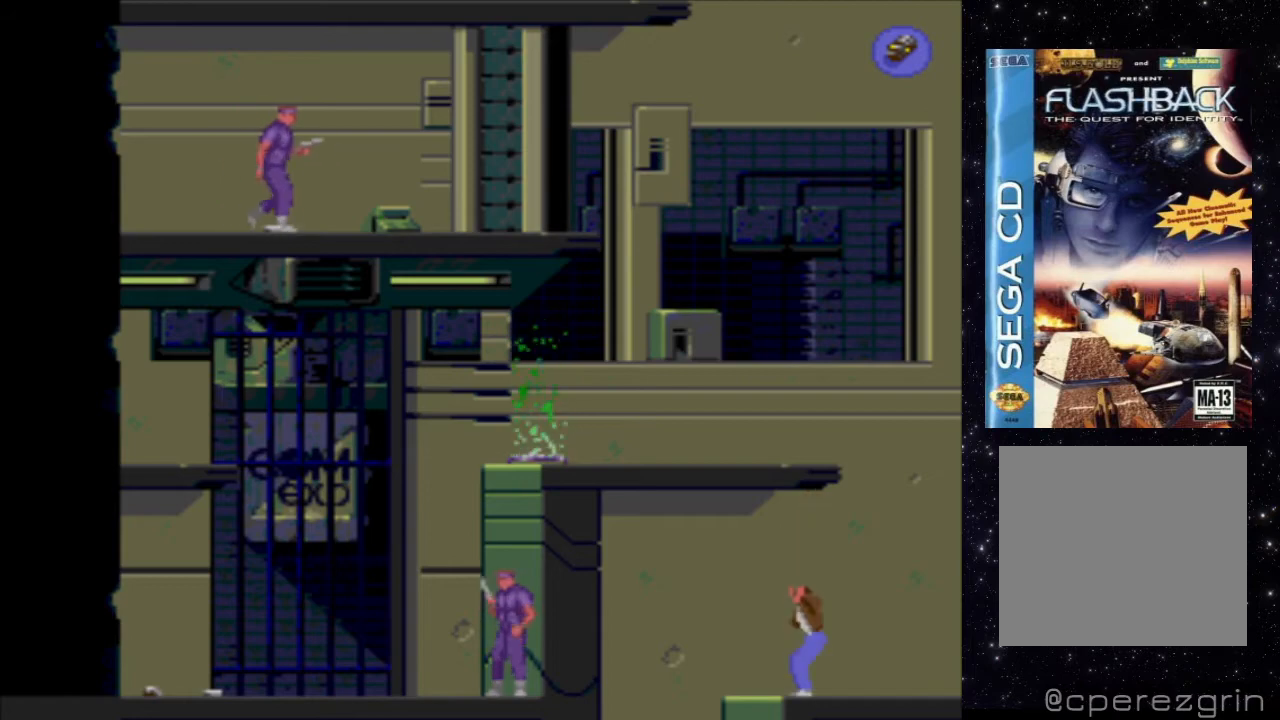
{"buttons": ["DPAD_LEFT"], "events": [[280, "DPAD_LEFT", "down"]]}
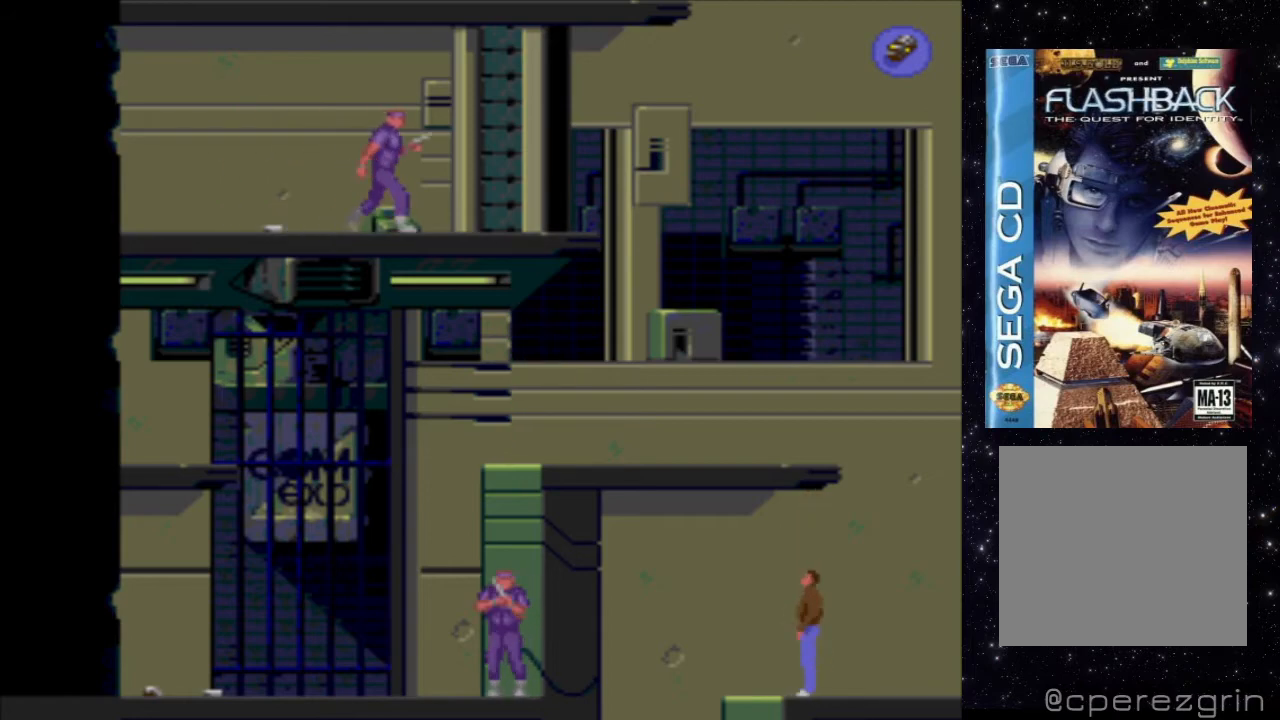
{"buttons": ["DPAD_LEFT"], "events": []}
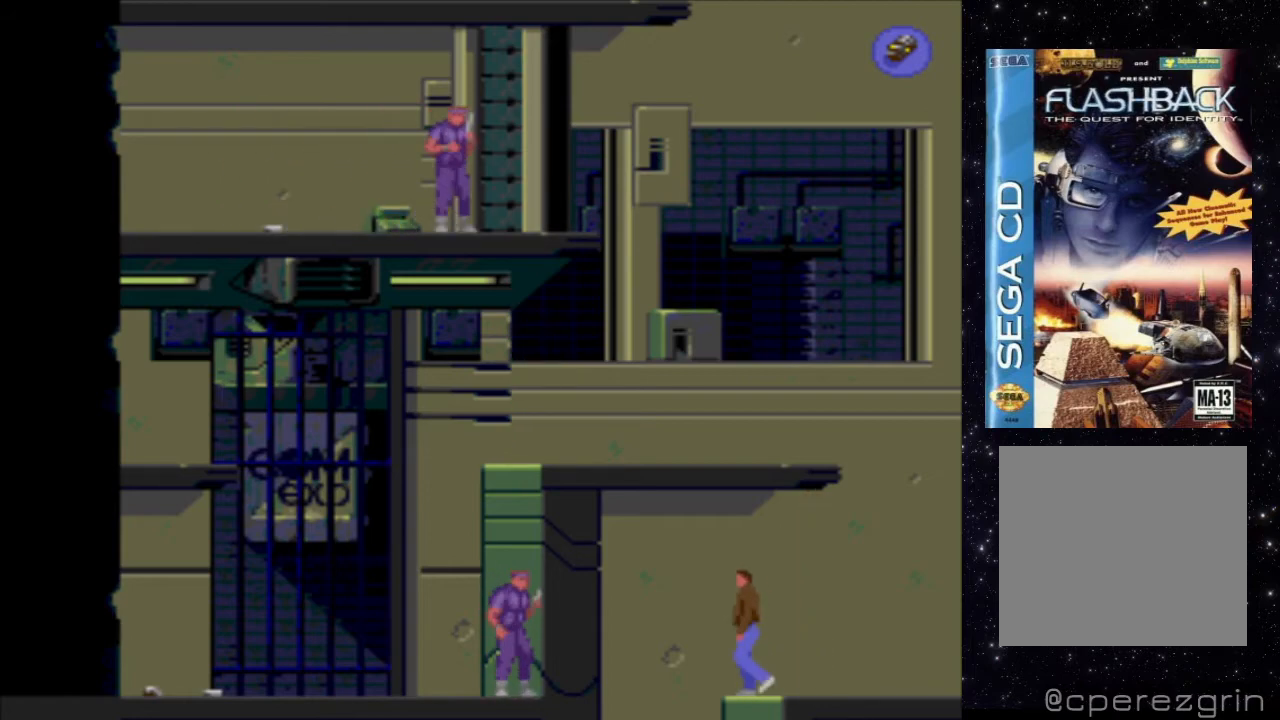
{"buttons": [], "events": [[260, "DPAD_LEFT", "up"]]}
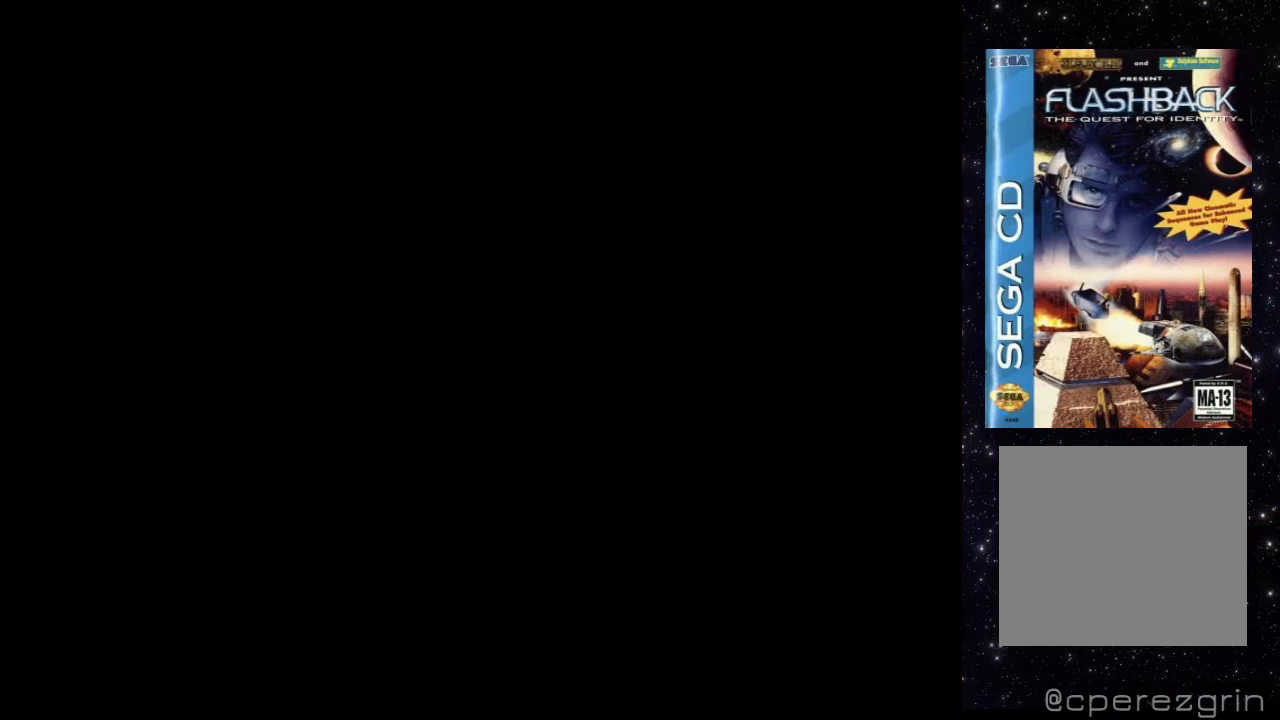
{"buttons": [], "events": []}
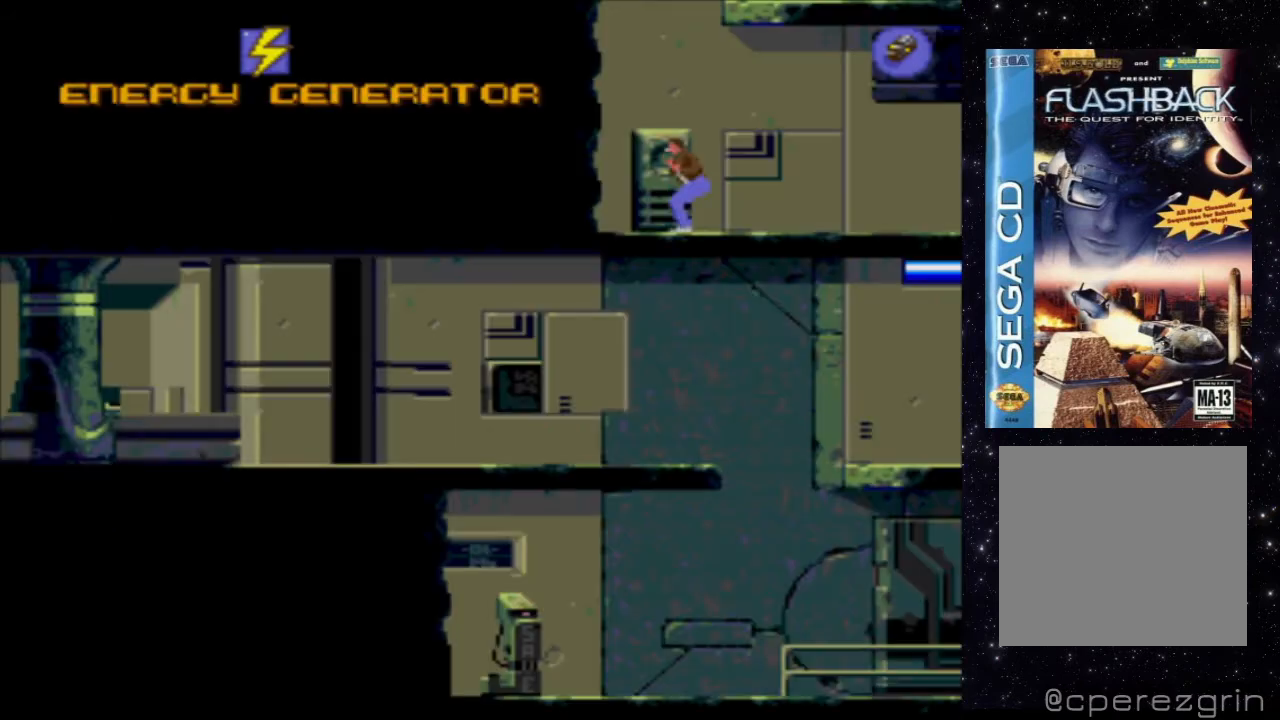
{"buttons": [], "events": []}
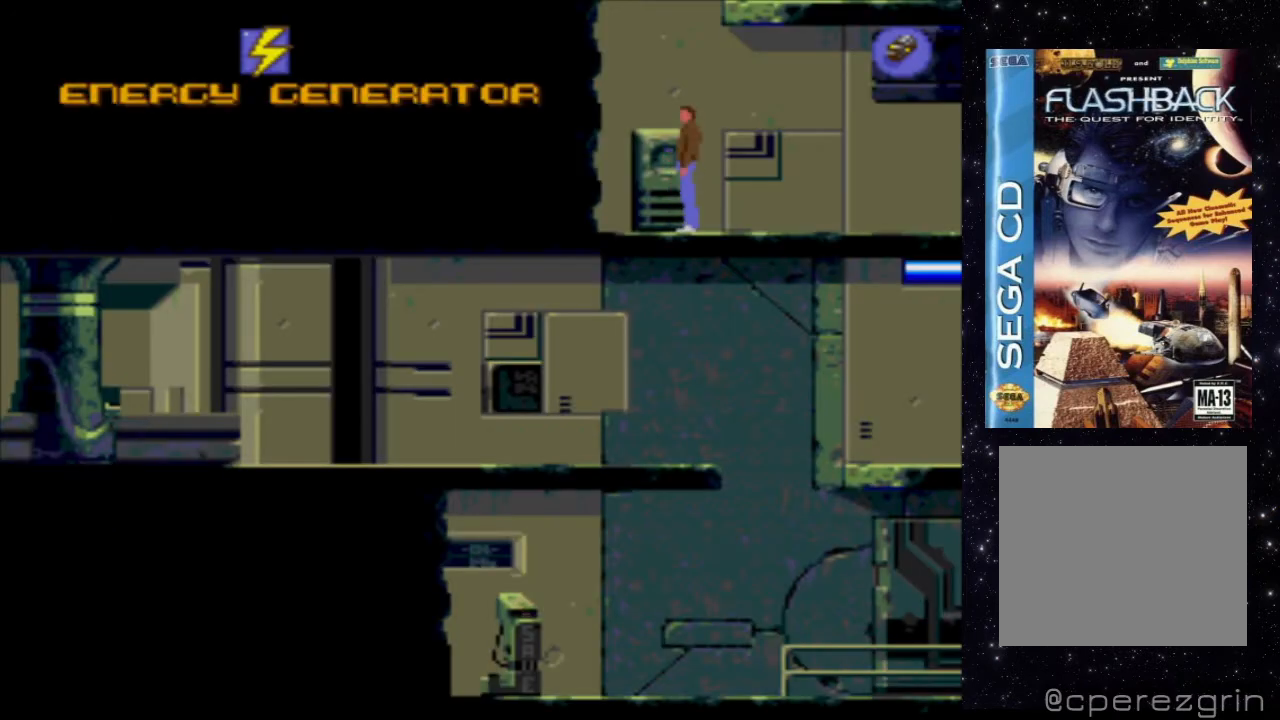
{"buttons": ["A"], "events": [[100, "A", "down"]]}
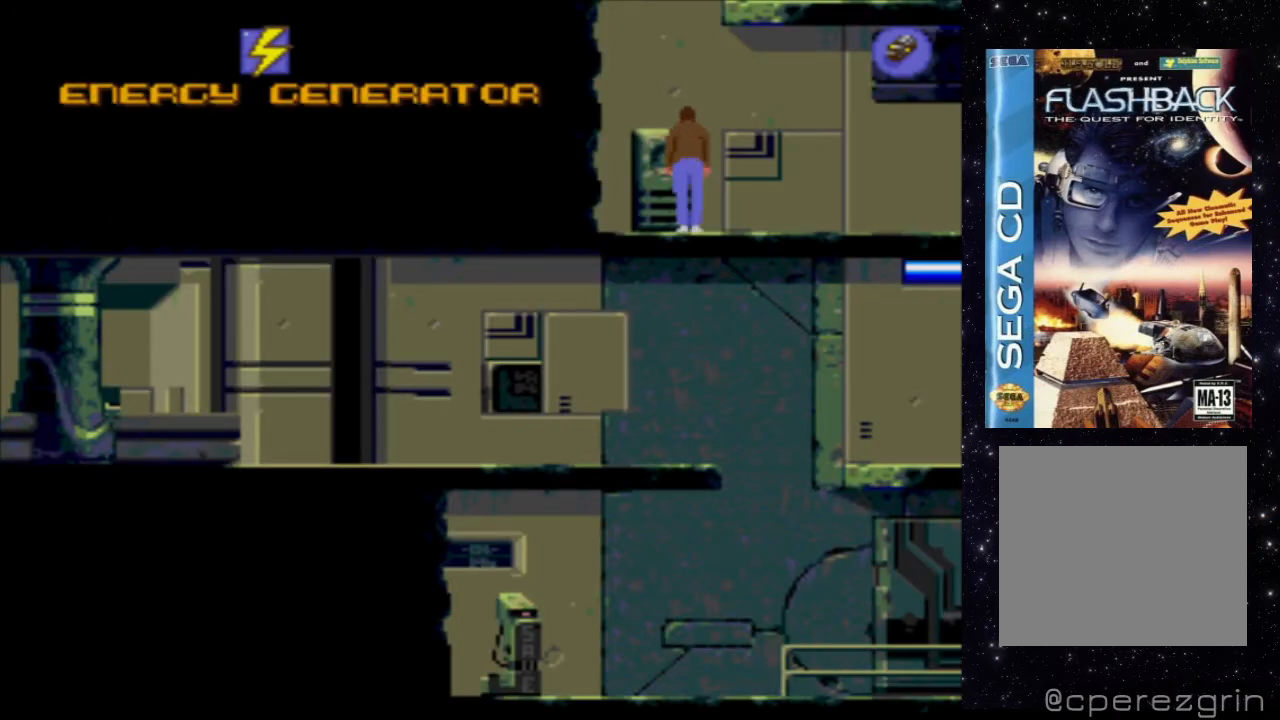
{"buttons": [], "events": [[260, "A", "up"]]}
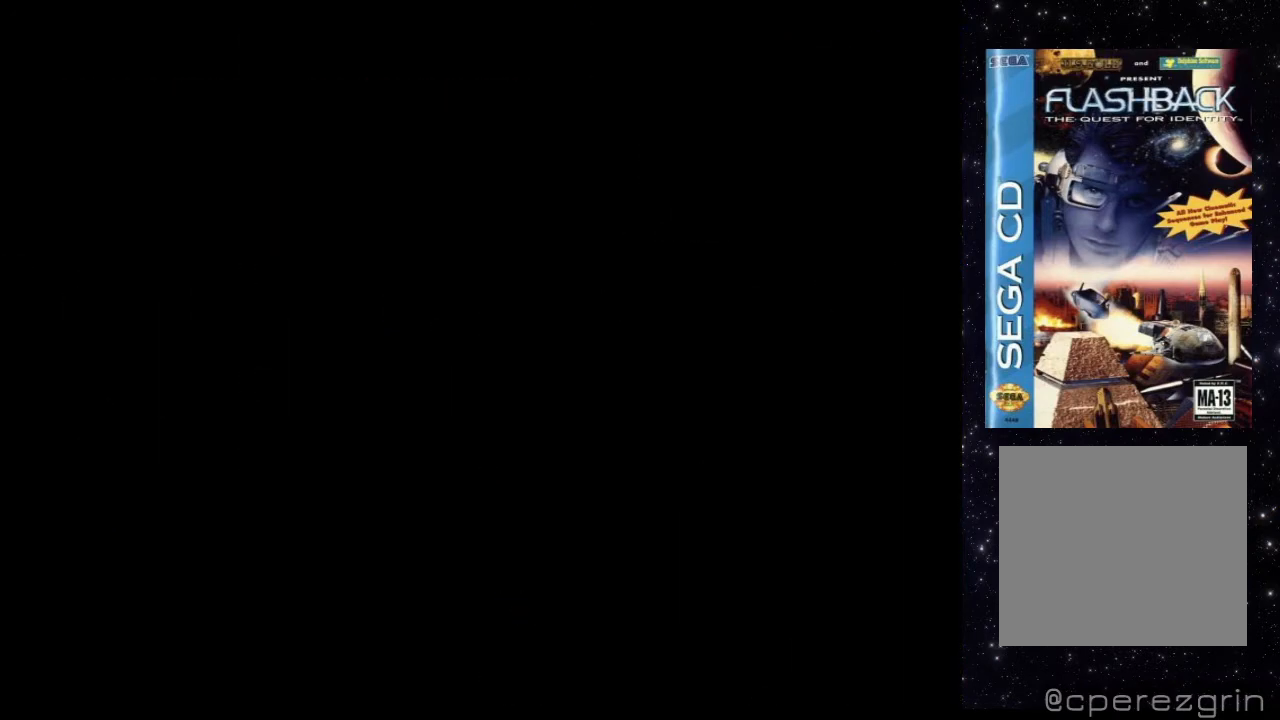
{"buttons": [], "events": []}
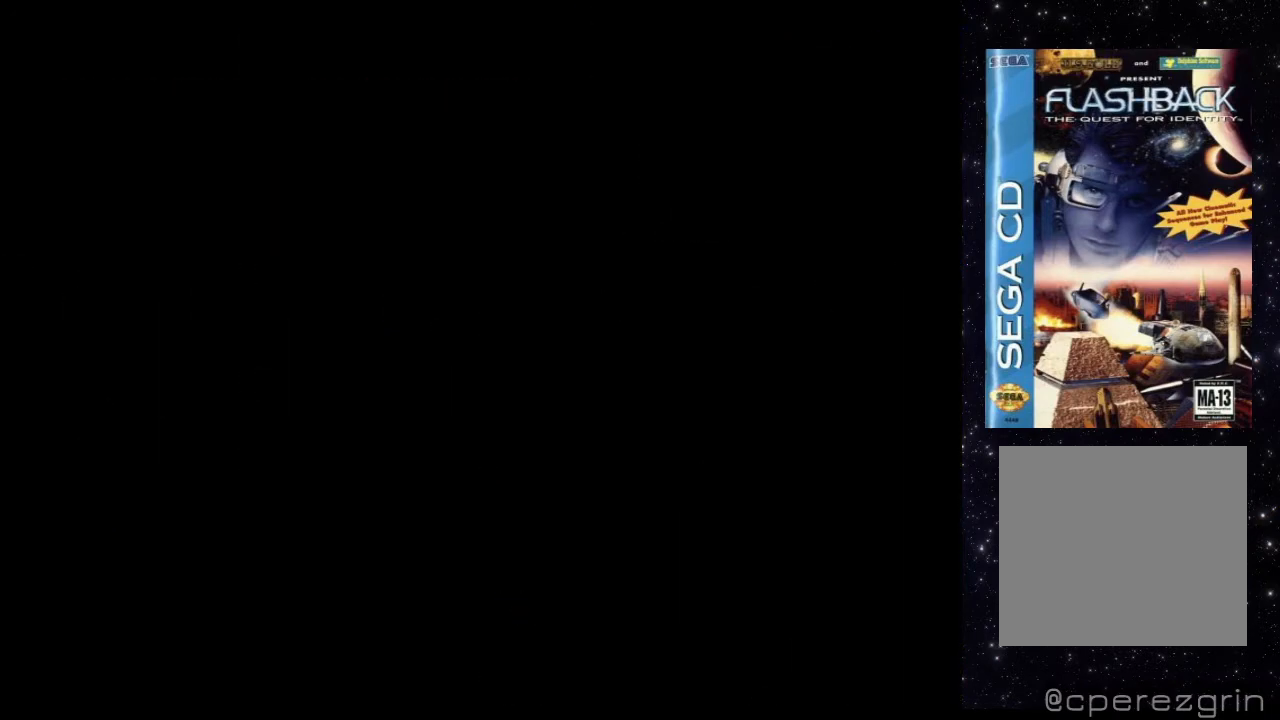
{"buttons": [], "events": []}
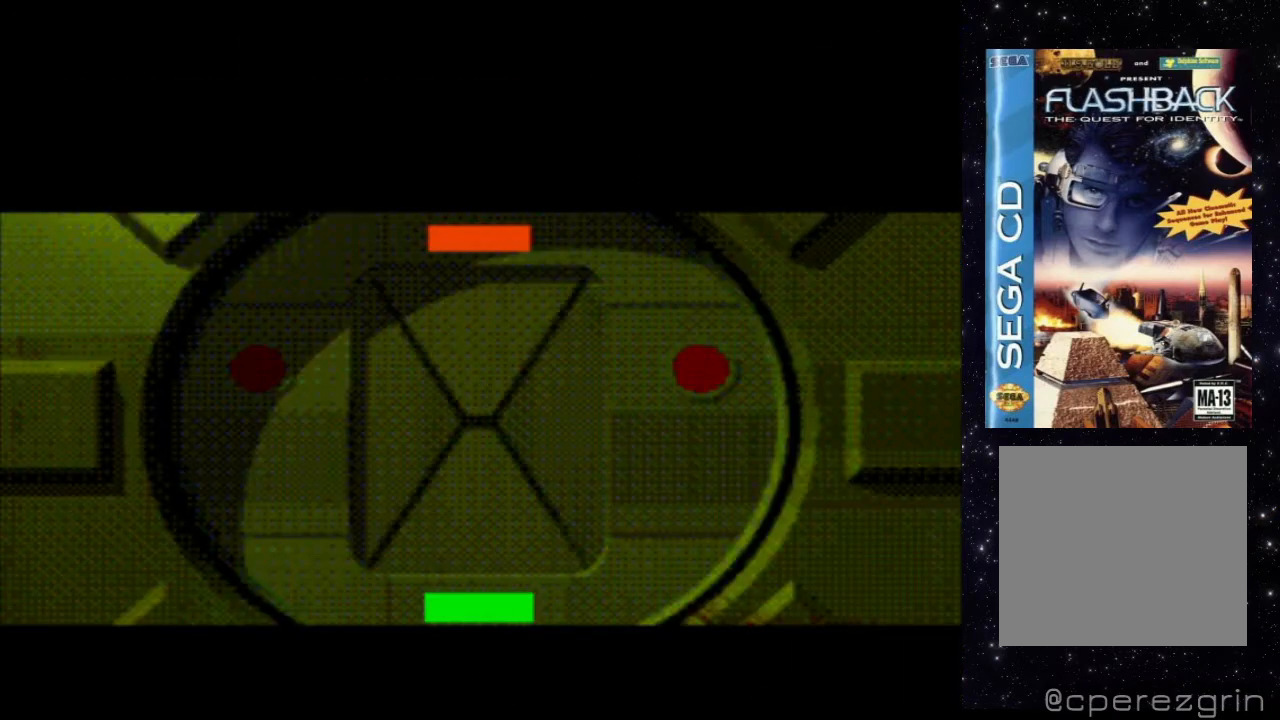
{"buttons": [], "events": []}
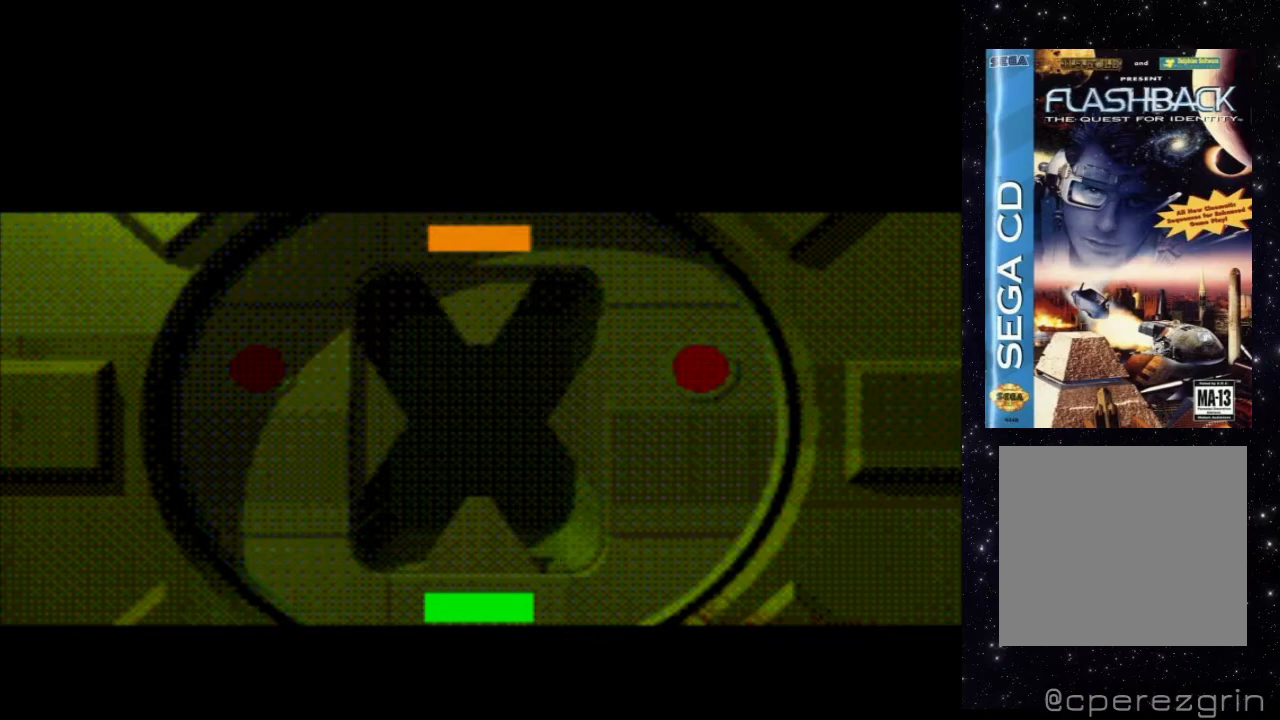
{"buttons": [], "events": []}
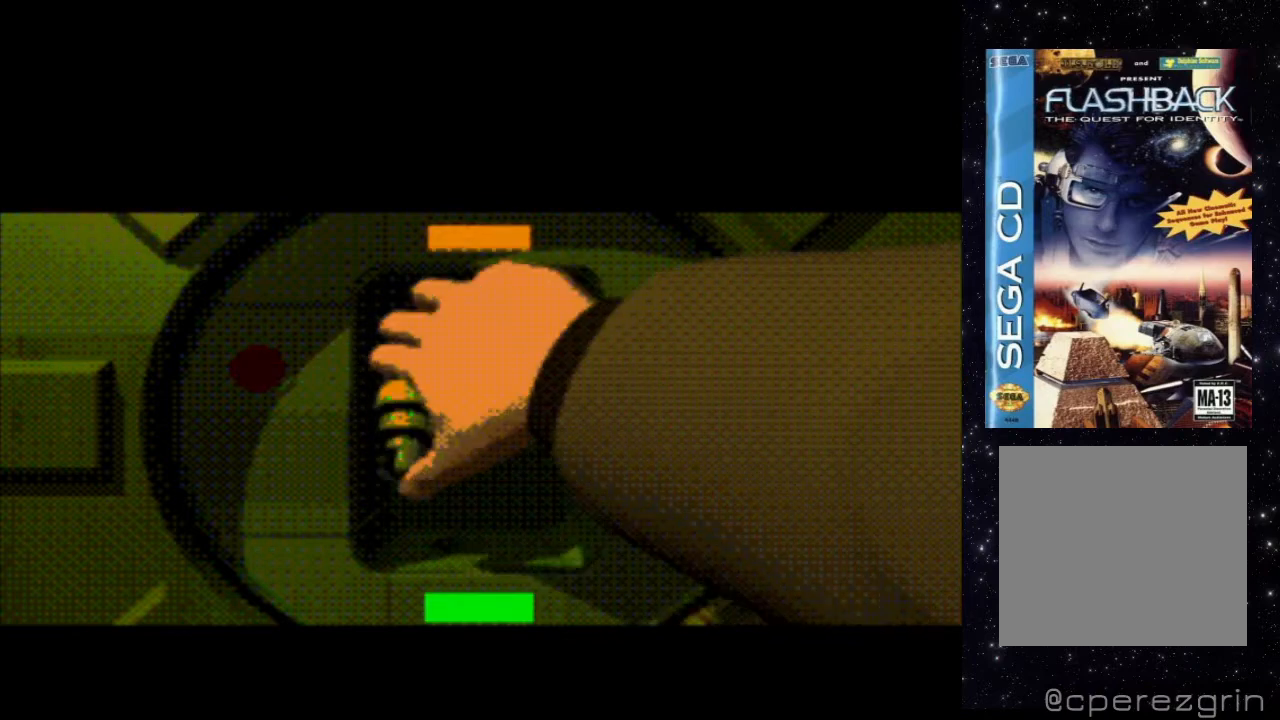
{"buttons": [], "events": [[20, "START", "down"], [240, "START", "up"]]}
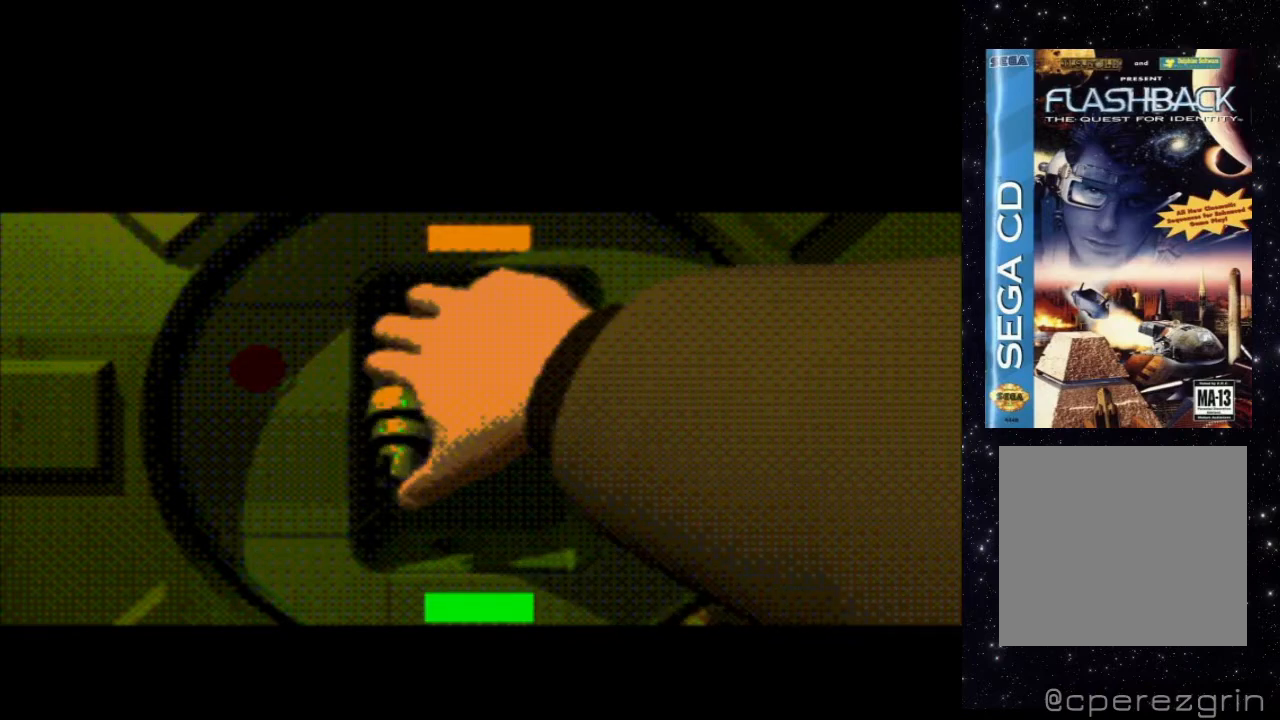
{"buttons": [], "events": []}
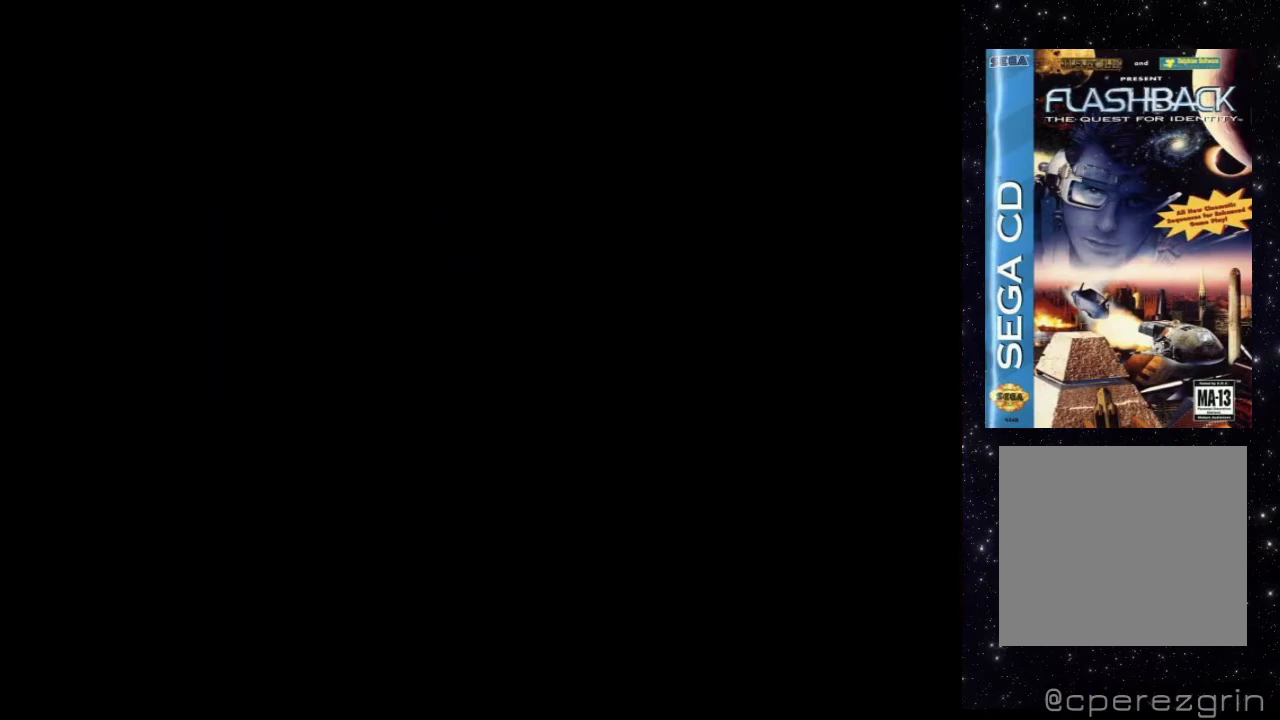
{"buttons": [], "events": []}
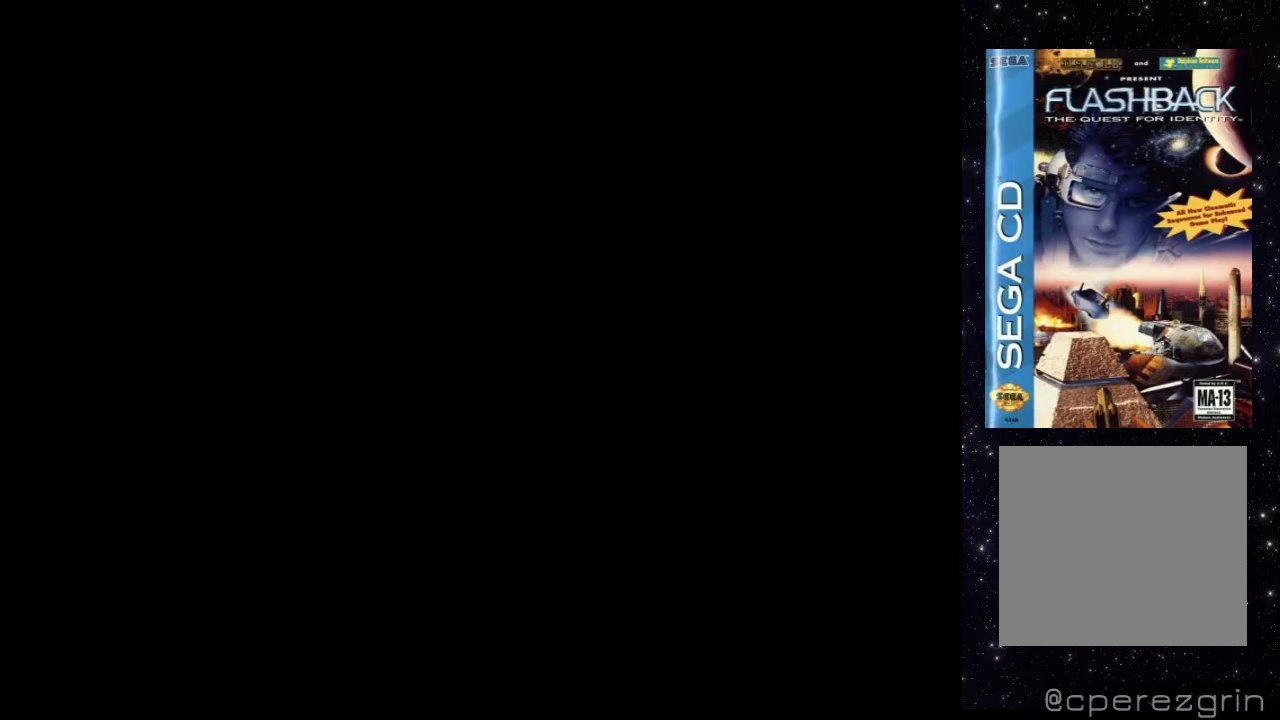
{"buttons": [], "events": []}
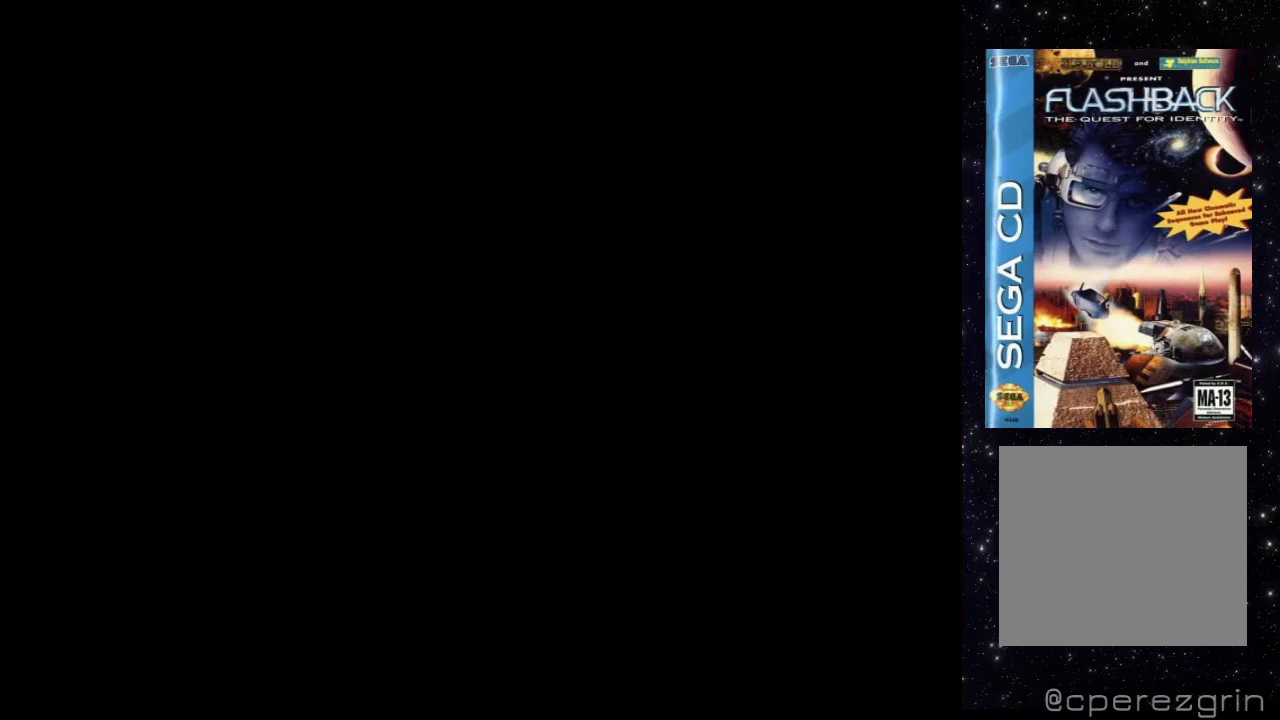
{"buttons": [], "events": []}
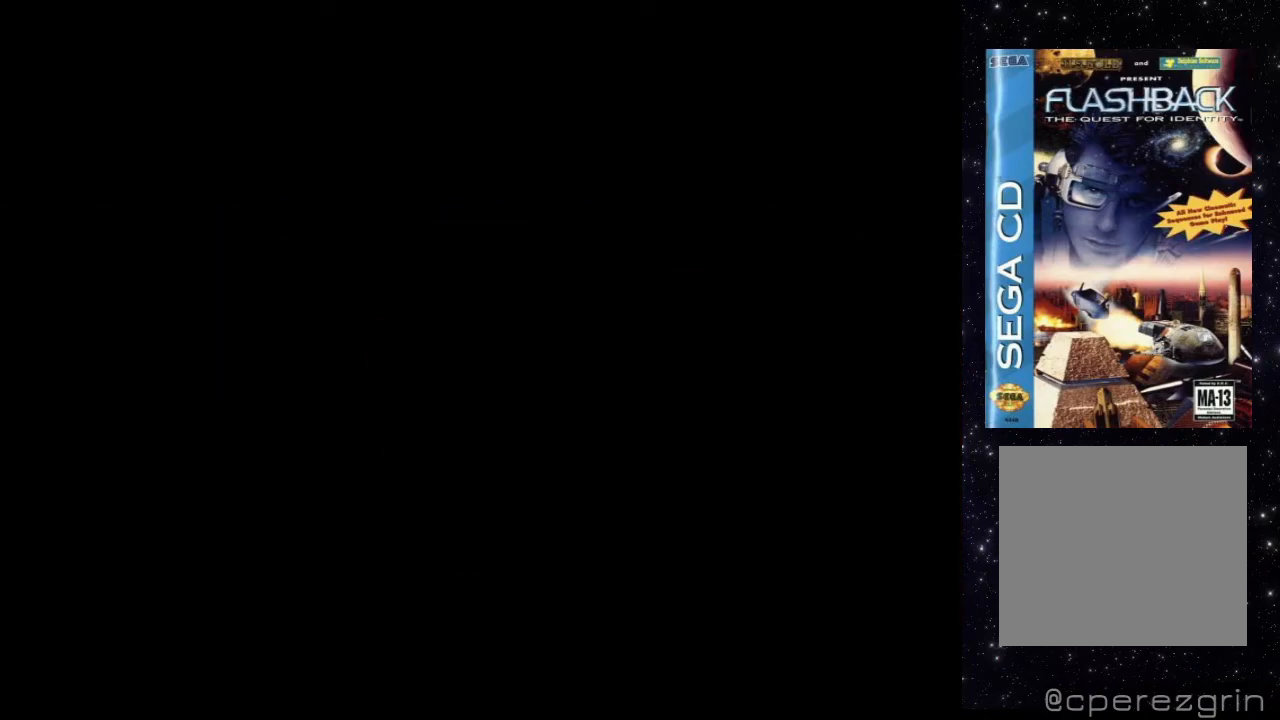
{"buttons": [], "events": []}
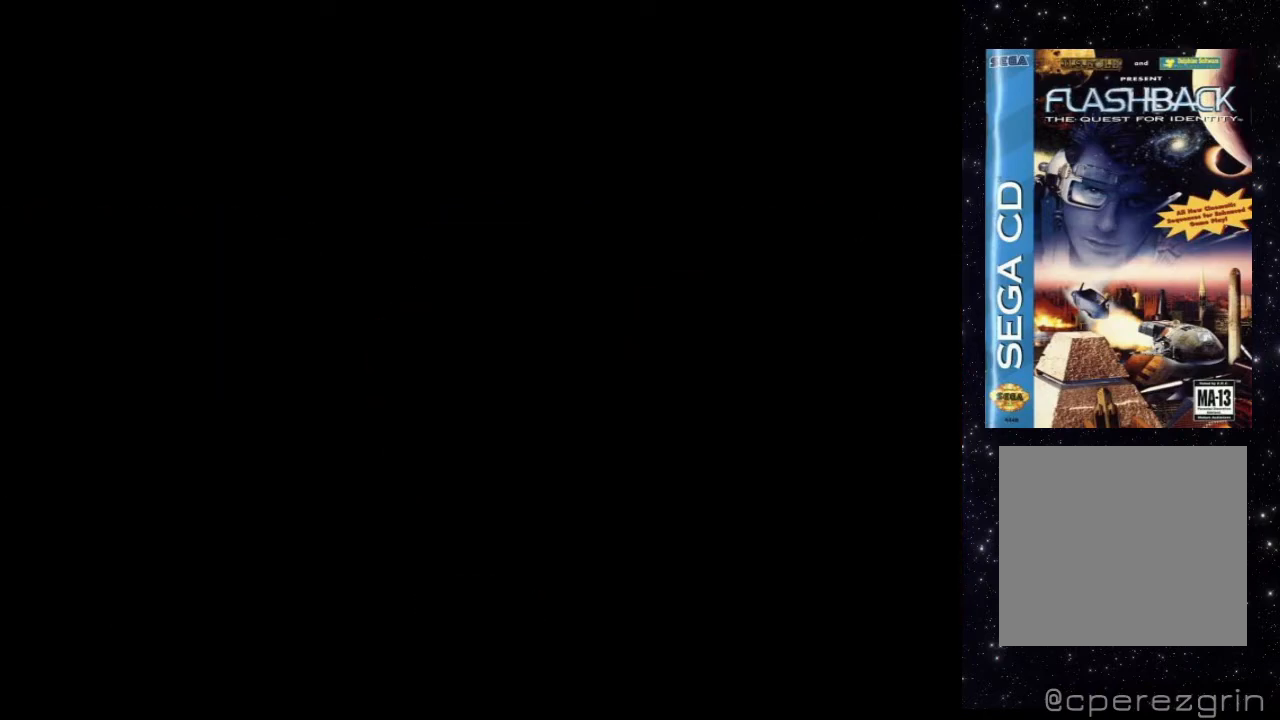
{"buttons": [], "events": []}